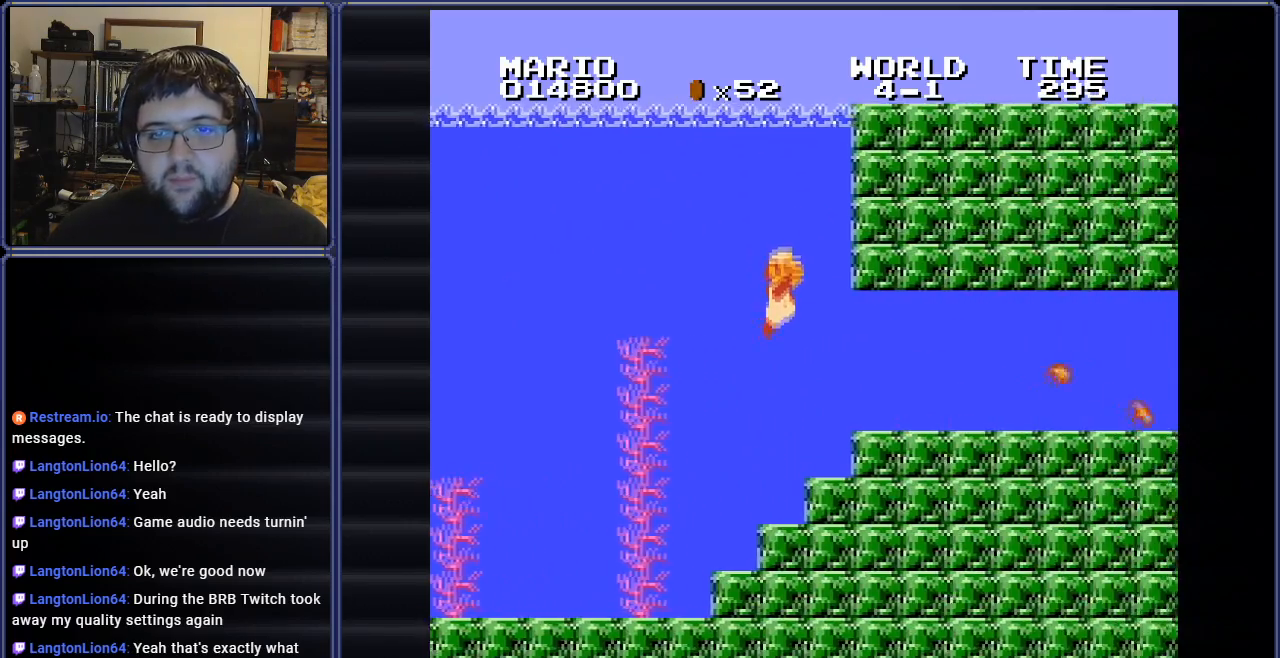
Gameplay with a controller (Nintendo layout); each line is a JSON object with the inputs held at the frame after it. "events" lists button and stick changes between this image and that frame as [ms after this image, input, new state], when the widget could be followed in between. Not read: L3 R3.
{"buttons": ["DPAD_RIGHT"], "events": [[83, "B", "down"], [217, "B", "up"], [350, "A", "down"], [467, "A", "up"]]}
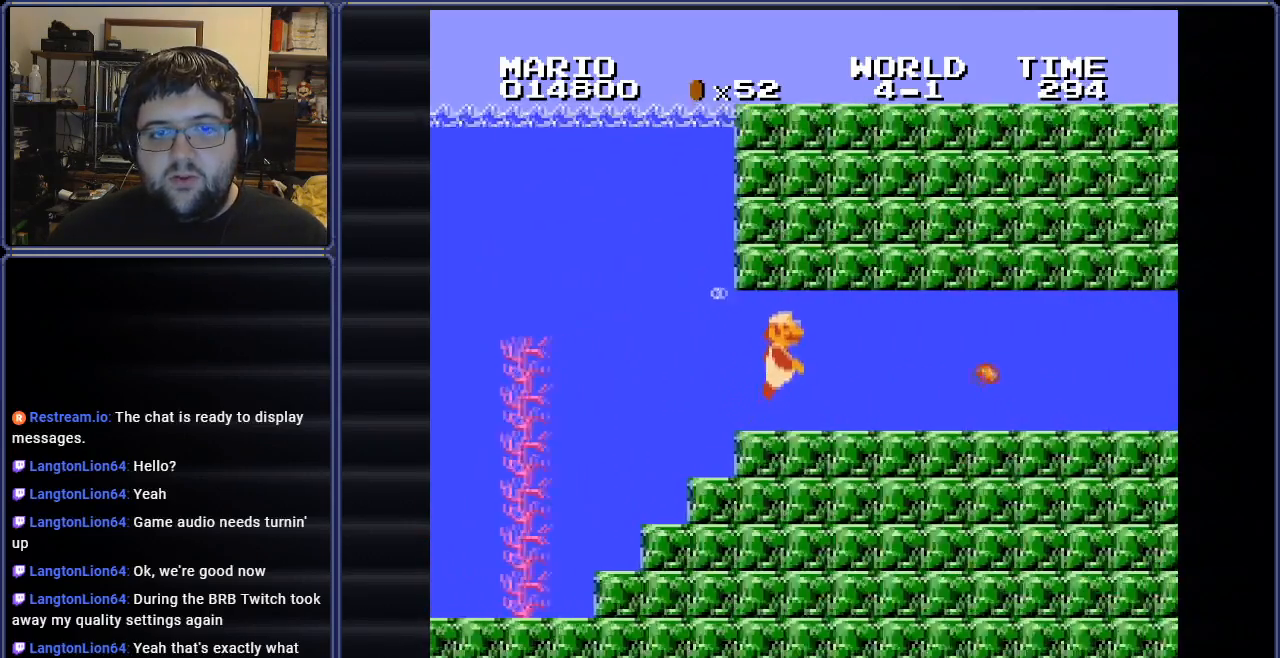
{"buttons": ["DPAD_RIGHT"], "events": [[151, "B", "down"], [284, "B", "up"]]}
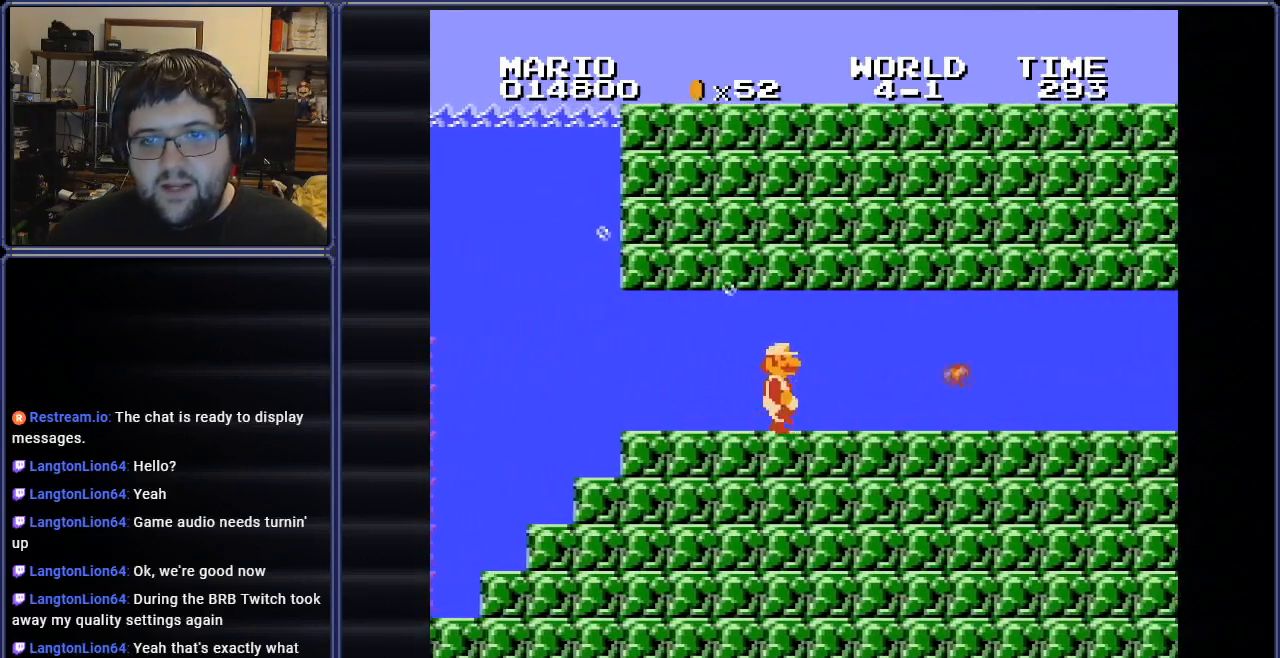
{"buttons": ["DPAD_RIGHT"], "events": [[50, "A", "down"], [167, "A", "up"], [334, "B", "down"], [484, "B", "up"]]}
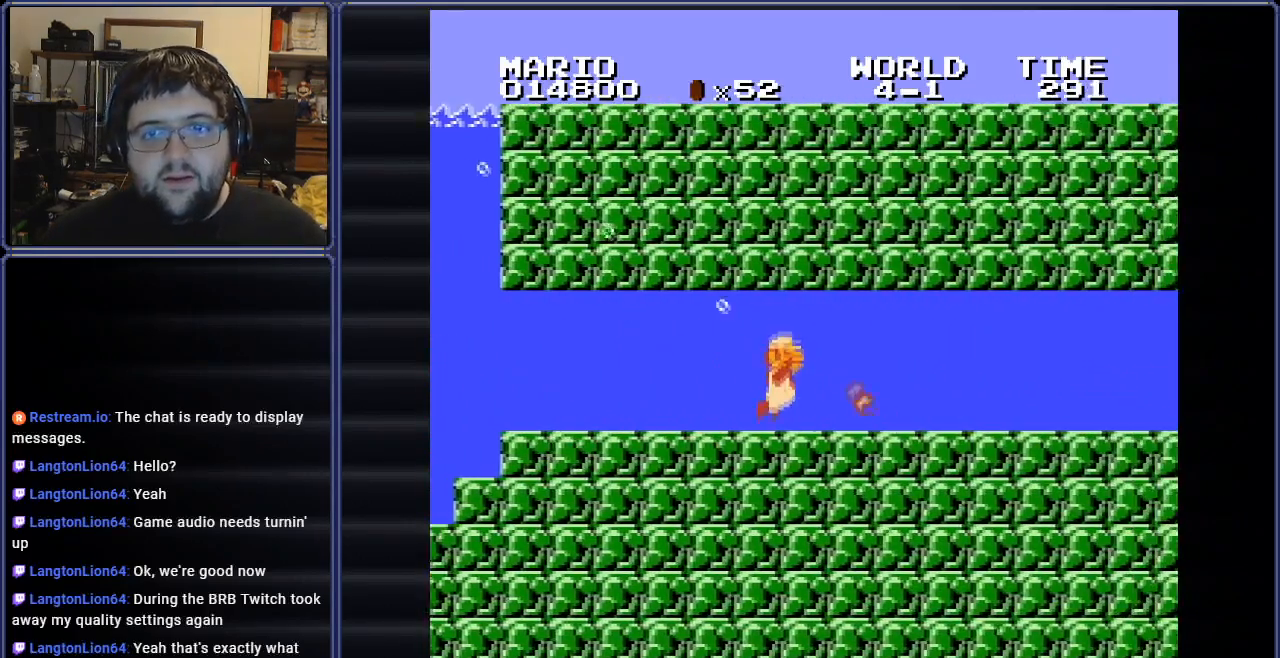
{"buttons": ["B", "DPAD_RIGHT"], "events": [[167, "A", "down"], [317, "A", "up"], [434, "B", "down"]]}
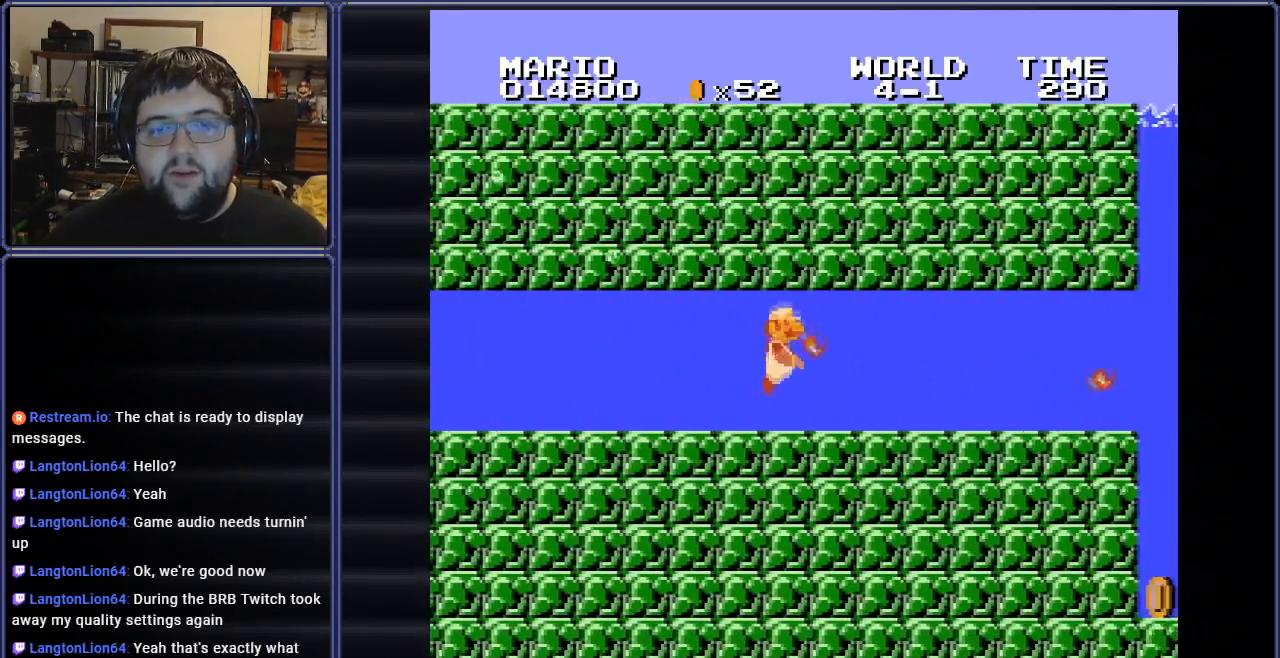
{"buttons": ["B", "DPAD_RIGHT"], "events": [[83, "B", "up"], [217, "A", "down"], [384, "A", "up"], [434, "B", "down"]]}
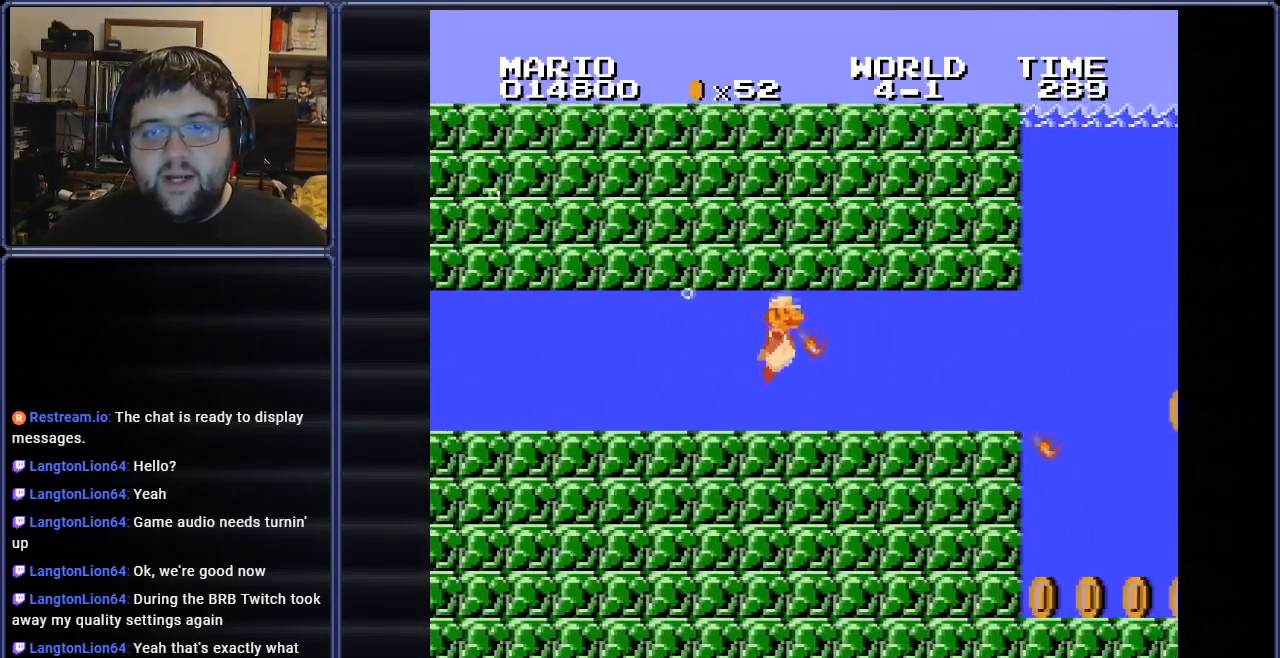
{"buttons": ["DPAD_RIGHT"], "events": [[84, "B", "up"], [234, "A", "down"], [434, "A", "up"]]}
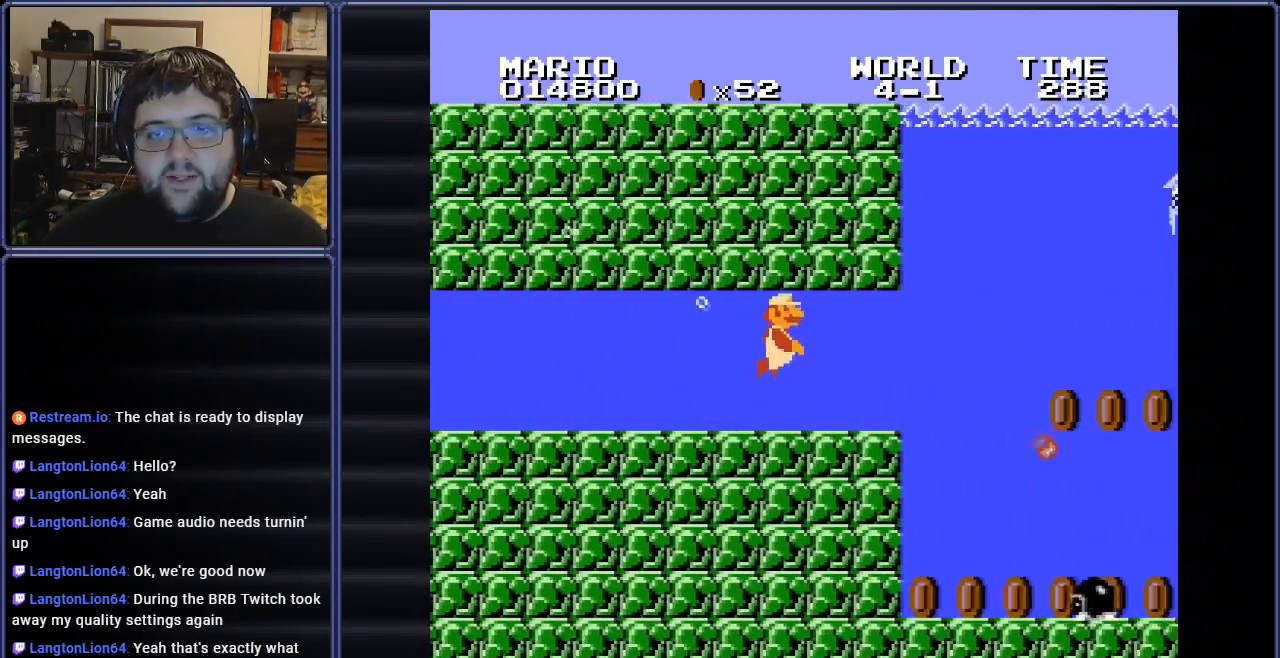
{"buttons": [], "events": [[50, "B", "down"], [150, "B", "up"], [350, "A", "down"], [467, "DPAD_RIGHT", "up"], [500, "A", "up"]]}
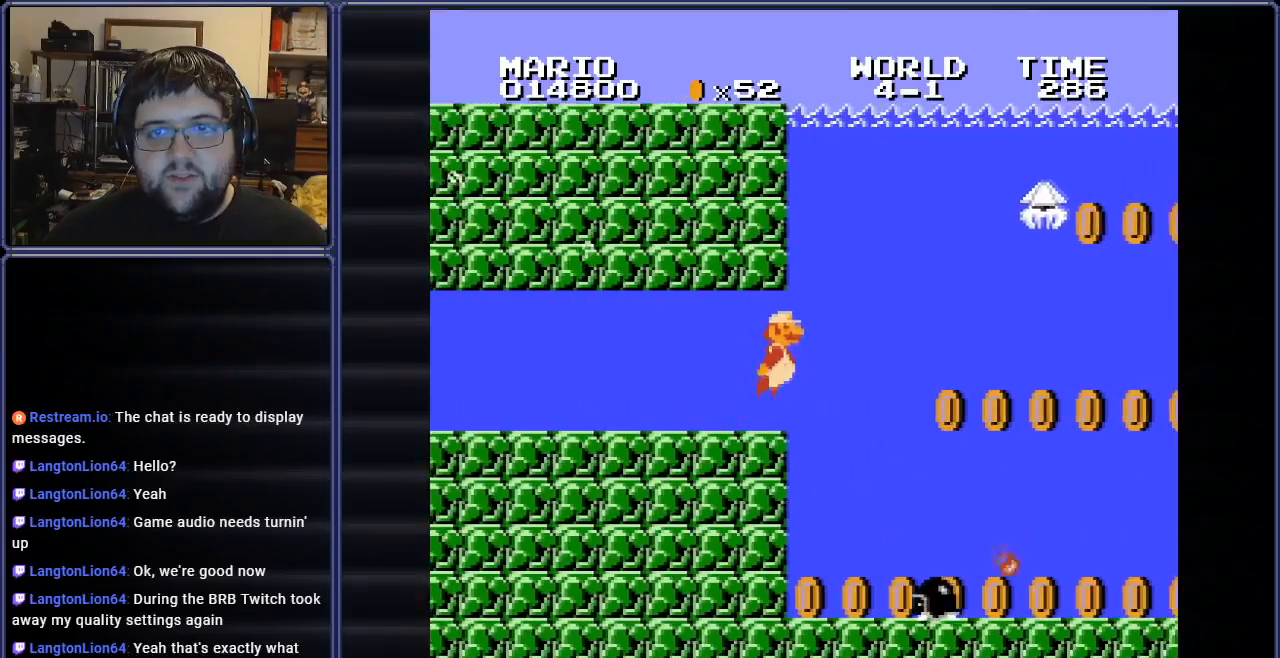
{"buttons": ["DPAD_LEFT"], "events": [[151, "A", "down"], [201, "DPAD_LEFT", "down"], [251, "A", "up"], [334, "A", "down"], [434, "A", "up"]]}
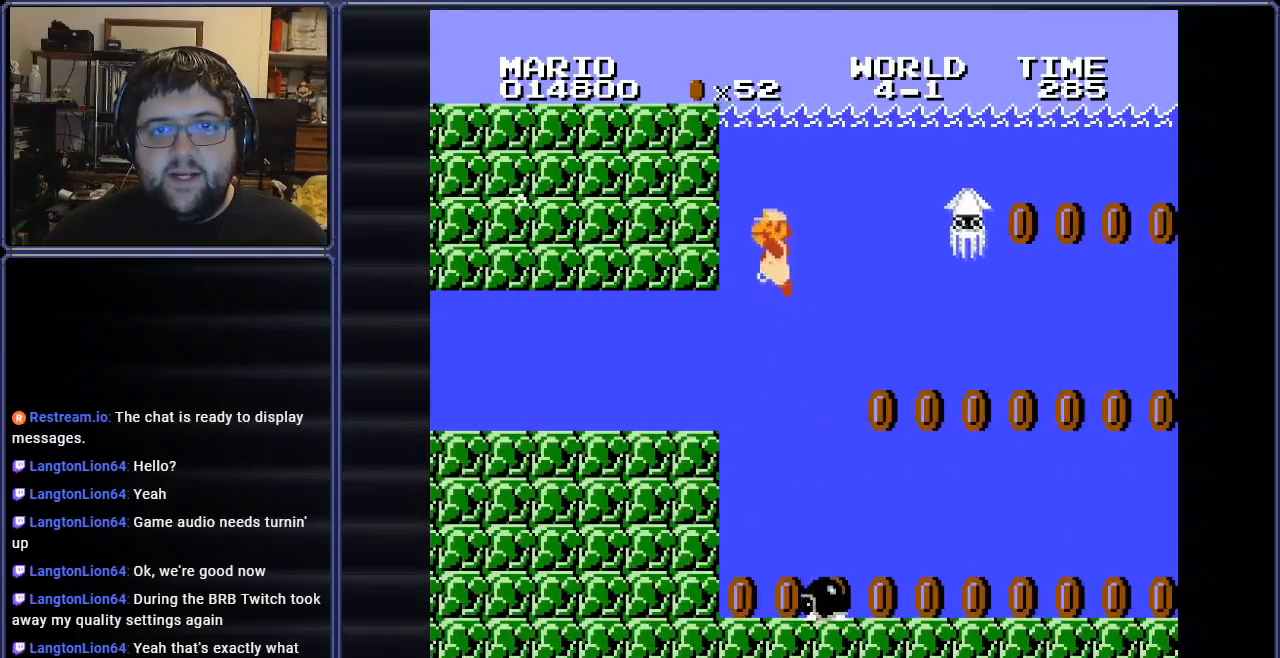
{"buttons": ["A"], "events": [[17, "A", "down"], [100, "DPAD_LEFT", "up"], [133, "A", "up"], [150, "DPAD_RIGHT", "down"], [200, "A", "down"], [284, "A", "up"], [284, "DPAD_RIGHT", "up"], [367, "A", "down"]]}
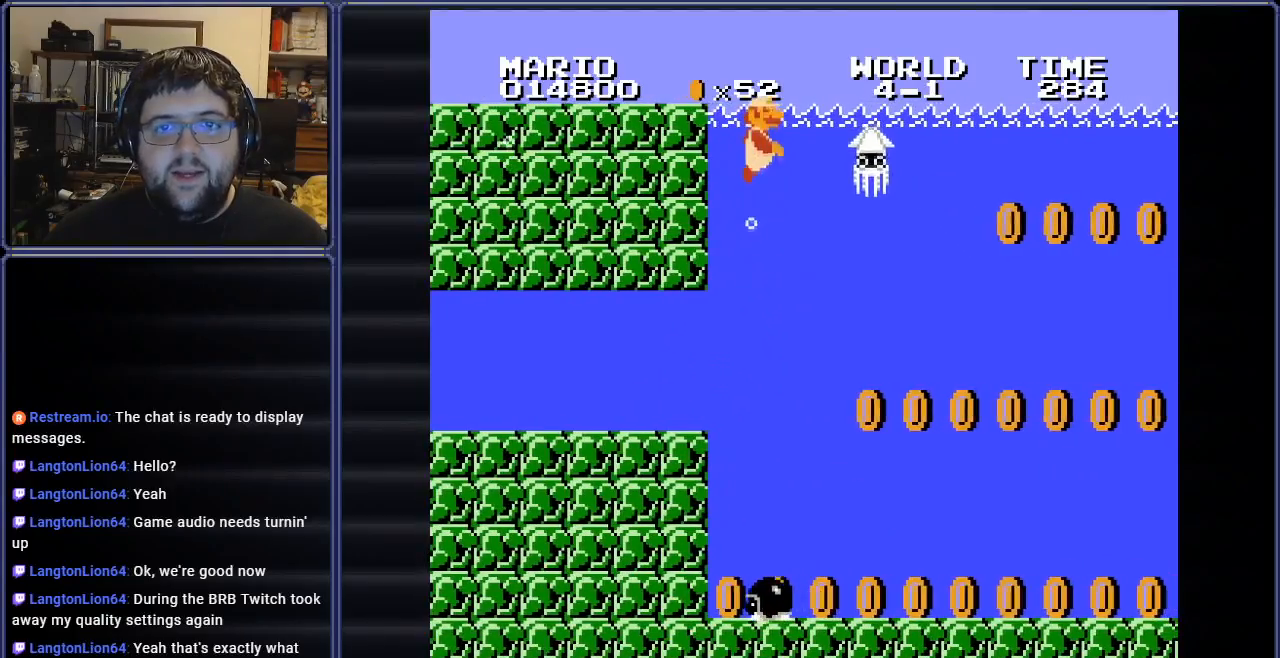
{"buttons": ["B"], "events": [[34, "B", "down"], [51, "A", "up"], [151, "B", "up"], [234, "B", "down"], [301, "B", "up"], [401, "B", "down"]]}
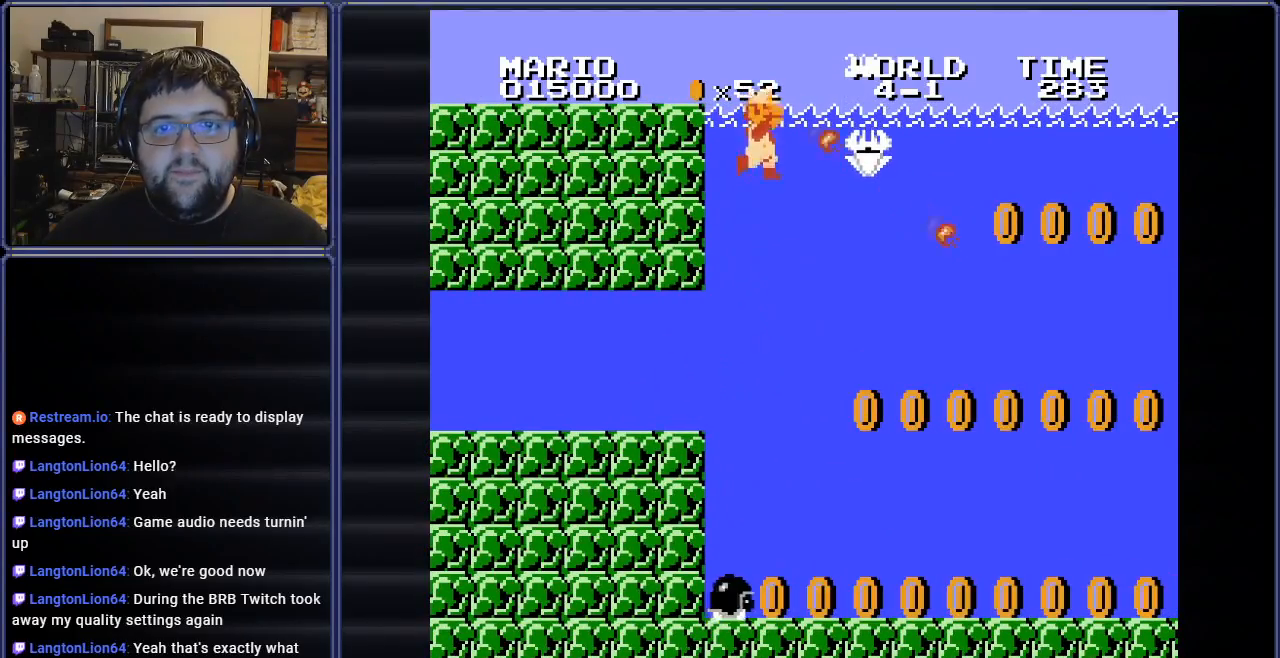
{"buttons": [], "events": [[484, "B", "up"]]}
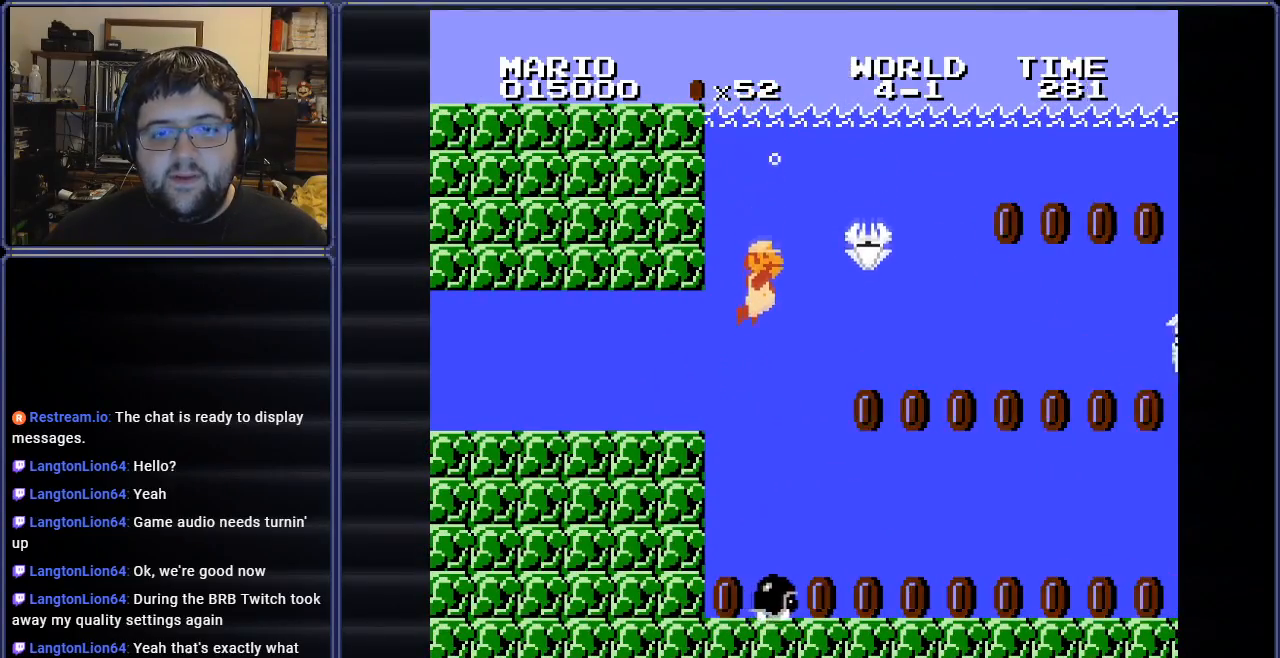
{"buttons": ["B", "DPAD_LEFT"], "events": [[151, "B", "down"], [368, "DPAD_LEFT", "down"]]}
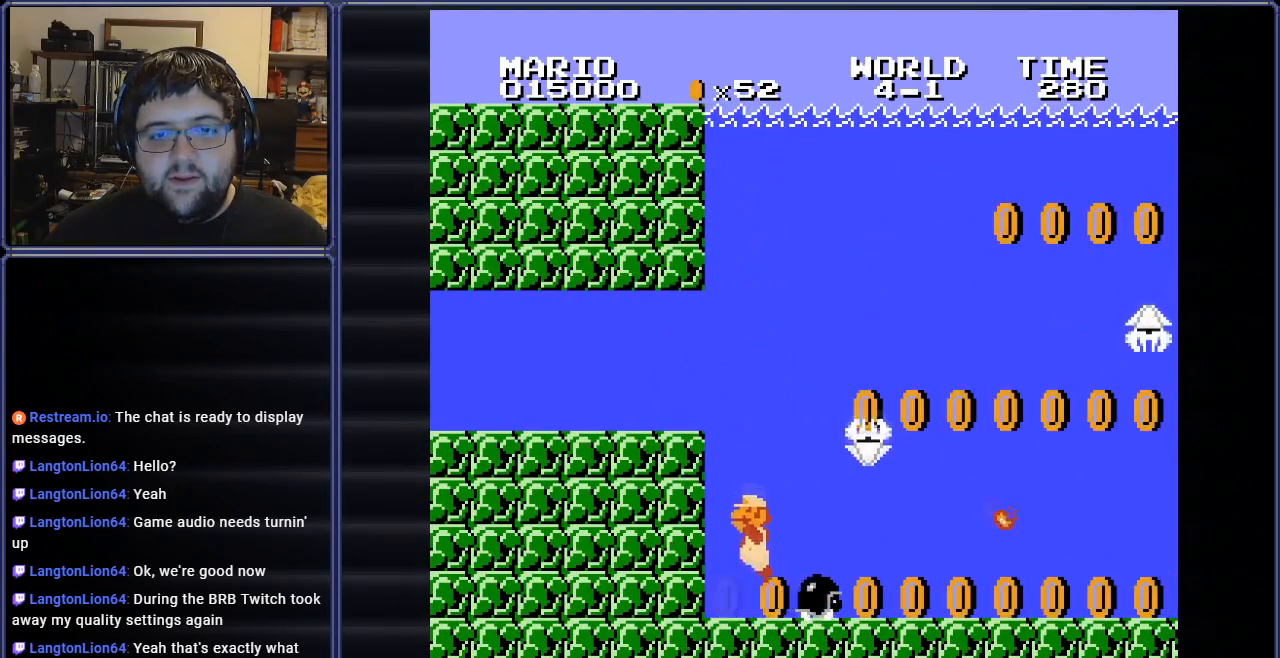
{"buttons": ["B", "DPAD_RIGHT"], "events": [[133, "DPAD_LEFT", "up"], [284, "DPAD_RIGHT", "down"]]}
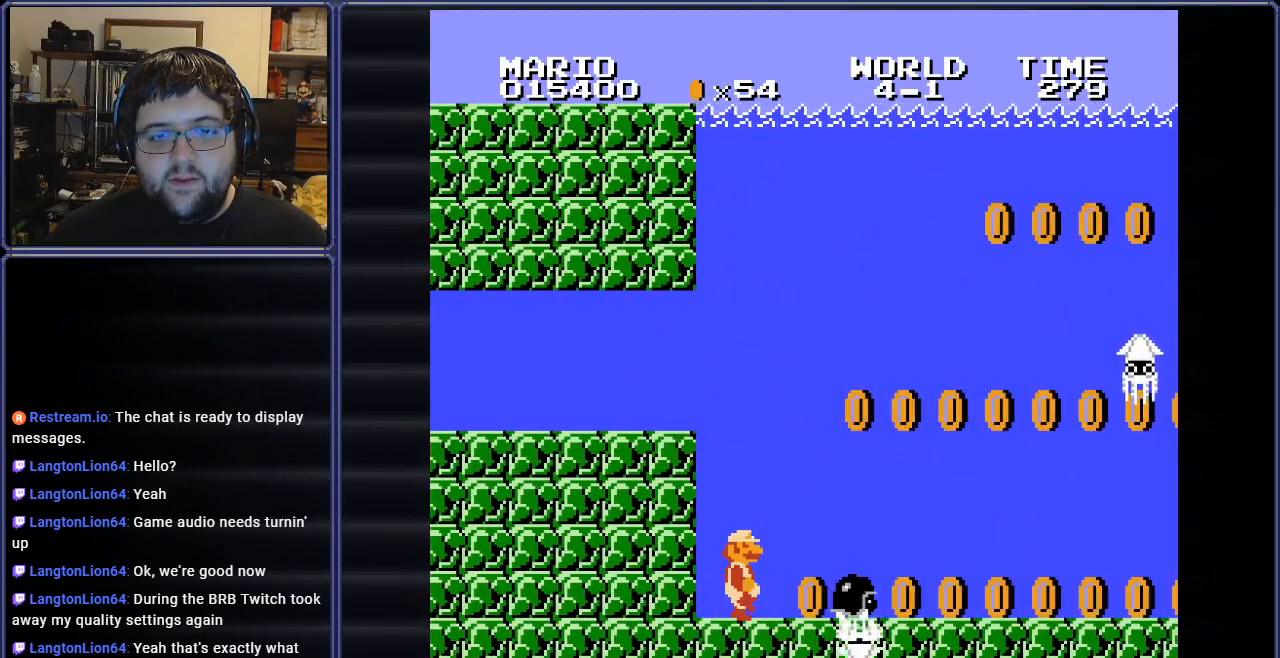
{"buttons": ["B"], "events": [[301, "DPAD_RIGHT", "up"]]}
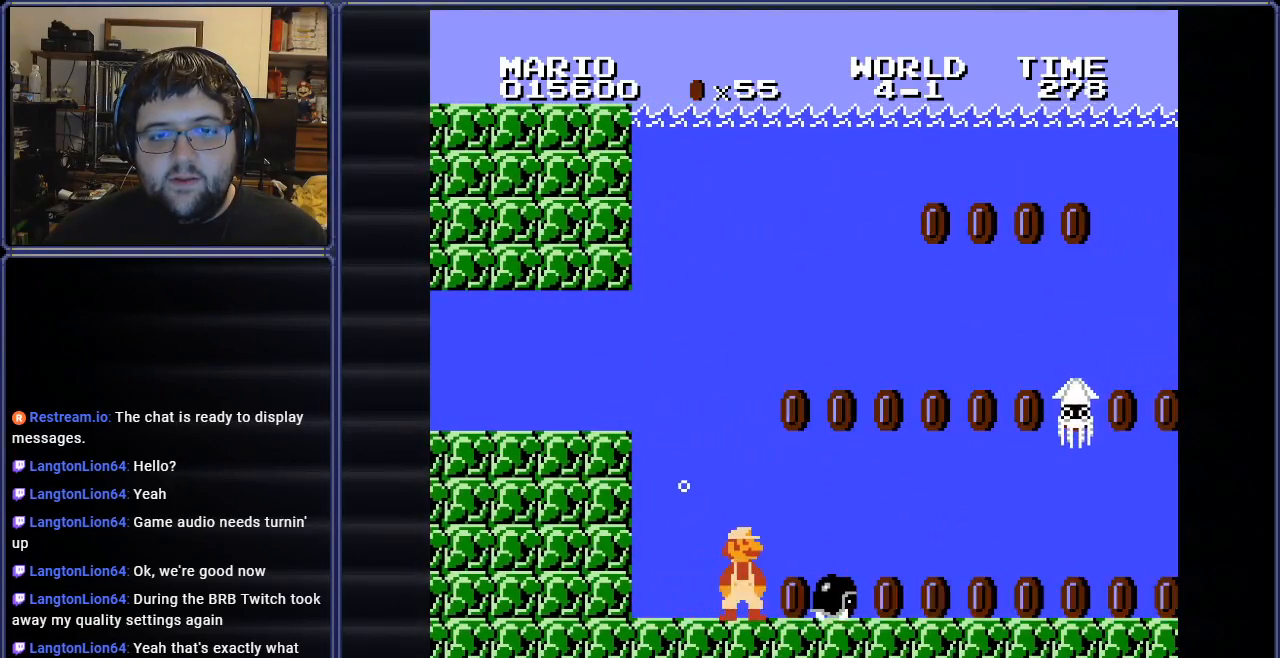
{"buttons": ["B", "DPAD_RIGHT"], "events": [[100, "DPAD_RIGHT", "down"]]}
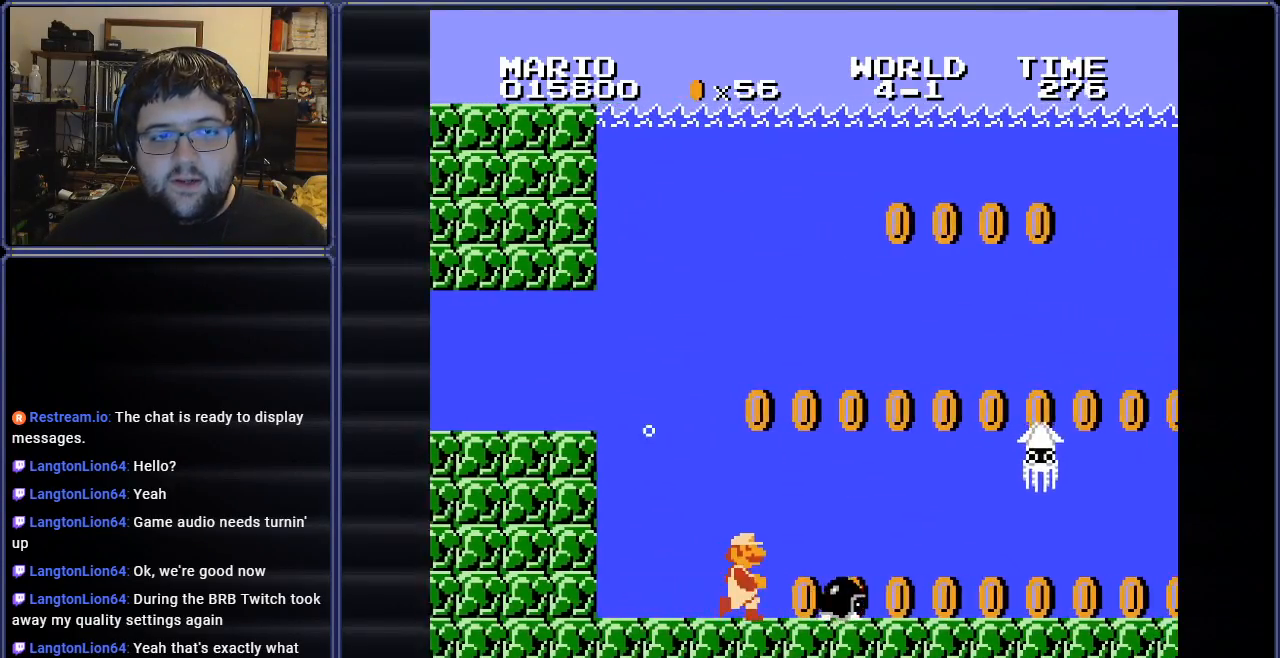
{"buttons": ["B", "DPAD_LEFT"], "events": [[134, "DPAD_RIGHT", "up"], [351, "A", "down"], [401, "DPAD_LEFT", "down"], [501, "A", "up"]]}
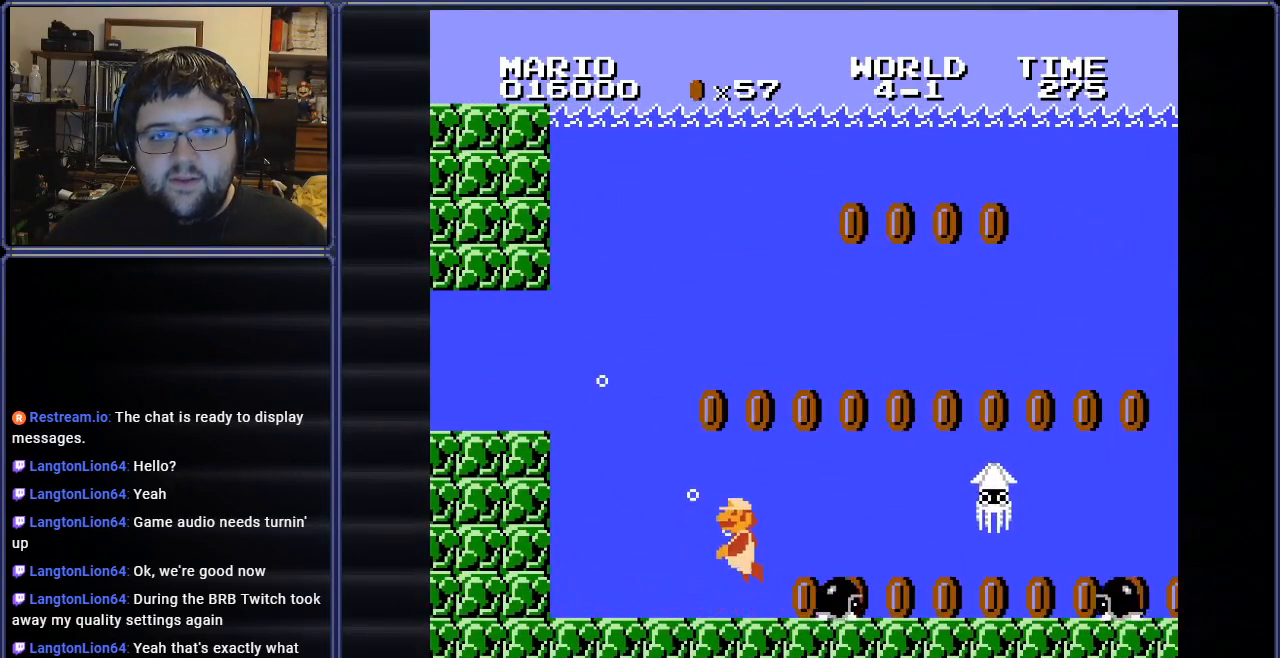
{"buttons": [], "events": [[67, "DPAD_LEFT", "up"], [83, "A", "down"], [200, "A", "up"], [200, "DPAD_RIGHT", "down"], [267, "A", "down"], [400, "A", "up"], [417, "DPAD_RIGHT", "up"], [484, "B", "up"]]}
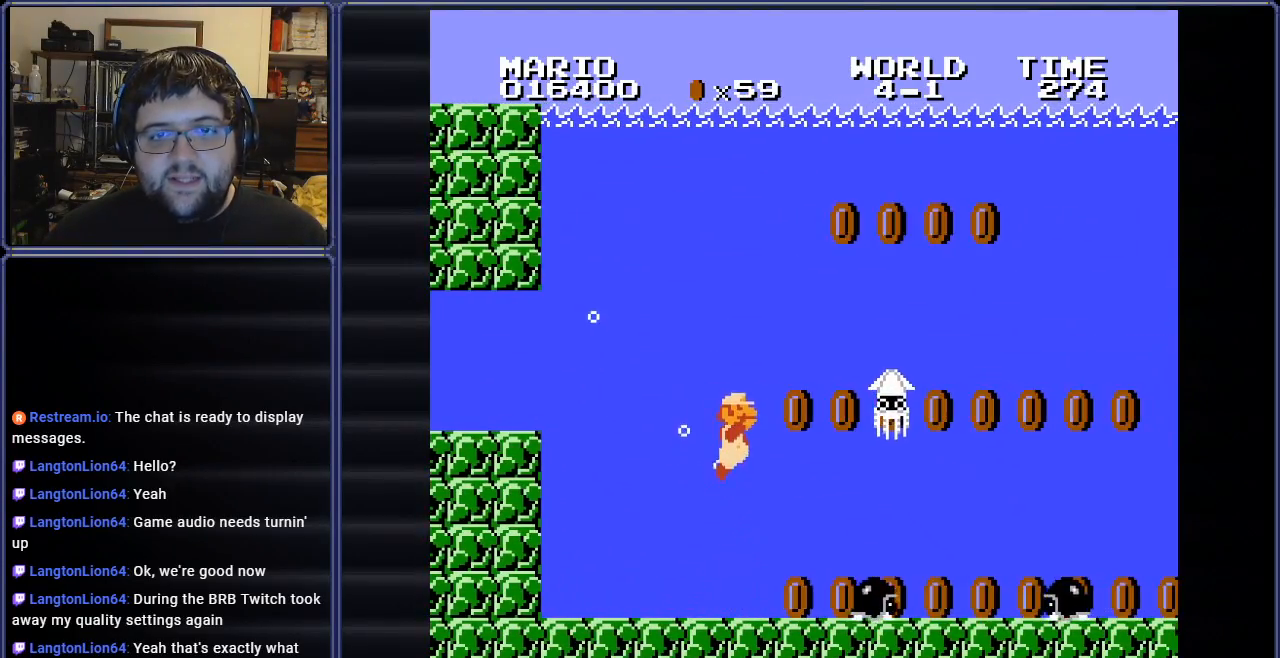
{"buttons": ["B", "DPAD_RIGHT"], "events": [[101, "A", "down"], [201, "DPAD_RIGHT", "down"], [234, "A", "up"], [317, "A", "down"], [334, "B", "down"], [384, "A", "up"], [384, "DPAD_RIGHT", "up"], [418, "B", "up"], [468, "DPAD_RIGHT", "down"], [501, "B", "down"]]}
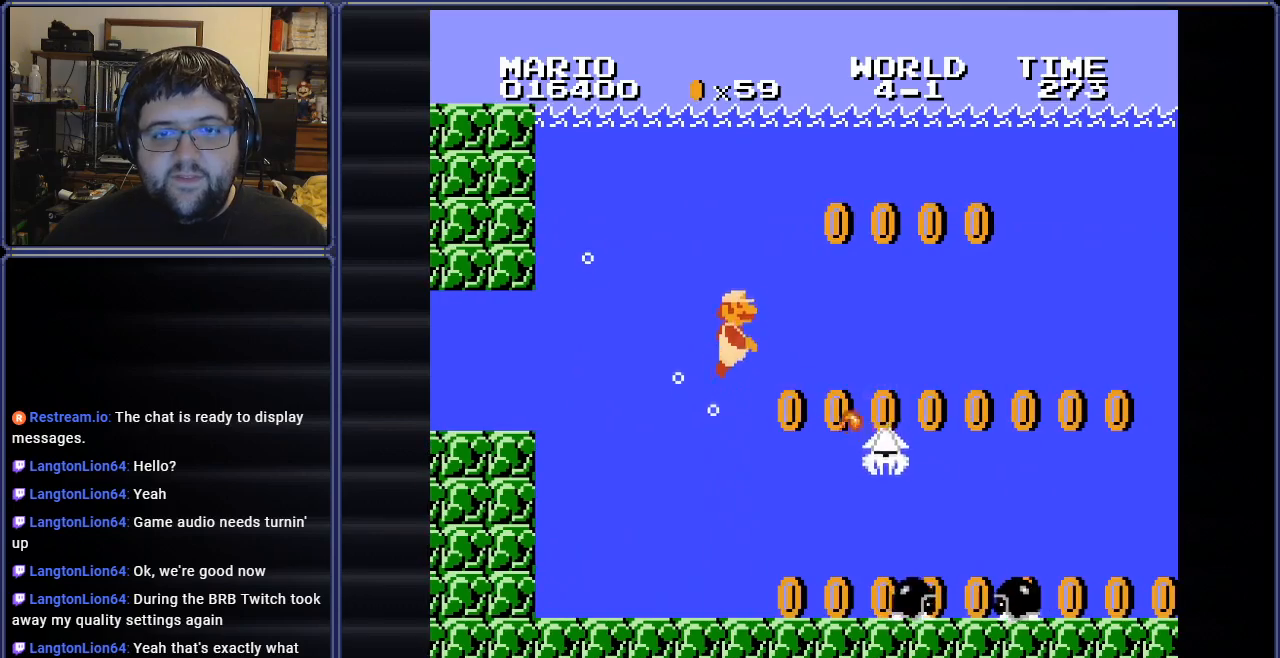
{"buttons": ["A", "B", "DPAD_RIGHT"], "events": [[100, "B", "up"], [167, "DPAD_RIGHT", "up"], [217, "B", "down"], [284, "DPAD_RIGHT", "down"], [384, "A", "down"]]}
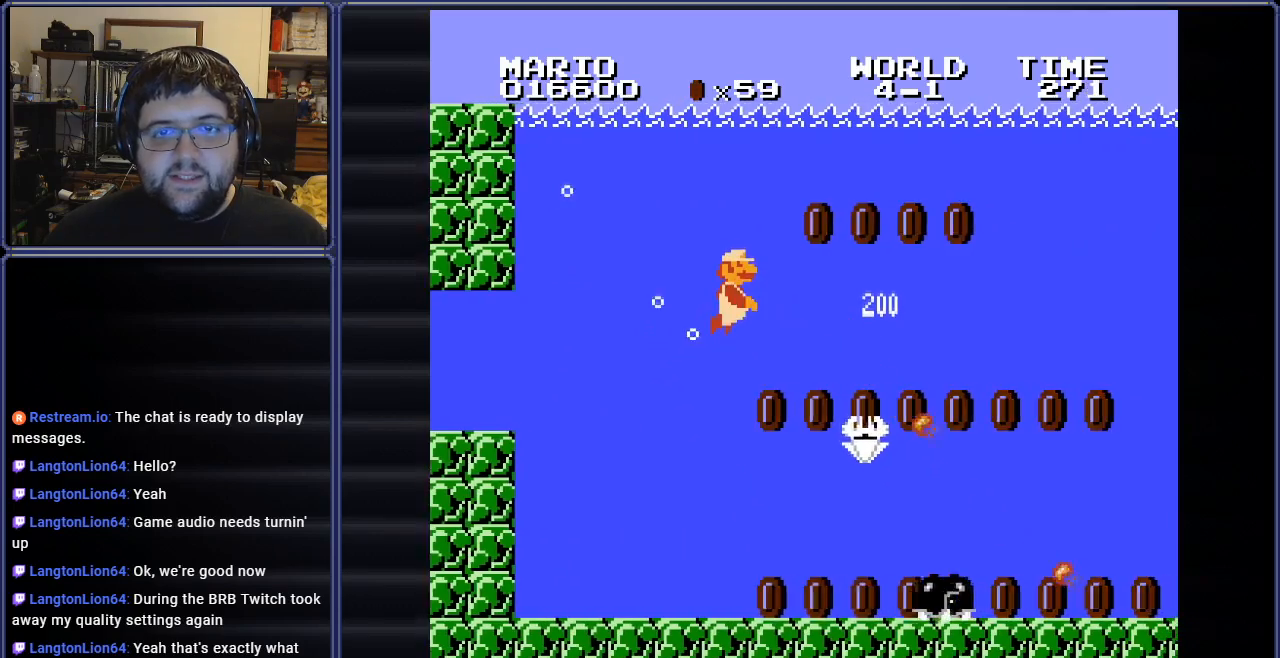
{"buttons": ["B", "DPAD_RIGHT"], "events": [[17, "A", "up"], [234, "A", "down"], [368, "A", "up"]]}
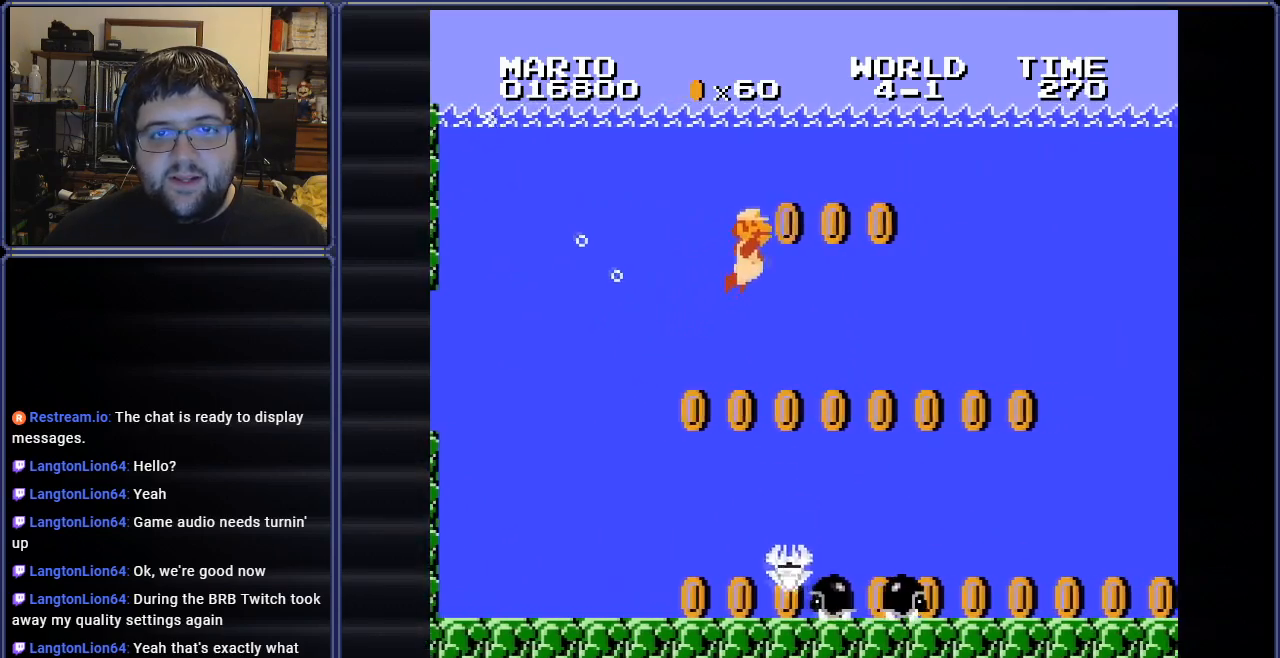
{"buttons": ["B", "DPAD_UP", "DPAD_LEFT"], "events": [[200, "DPAD_RIGHT", "up"], [300, "DPAD_LEFT", "down"], [384, "DPAD_UP", "down"]]}
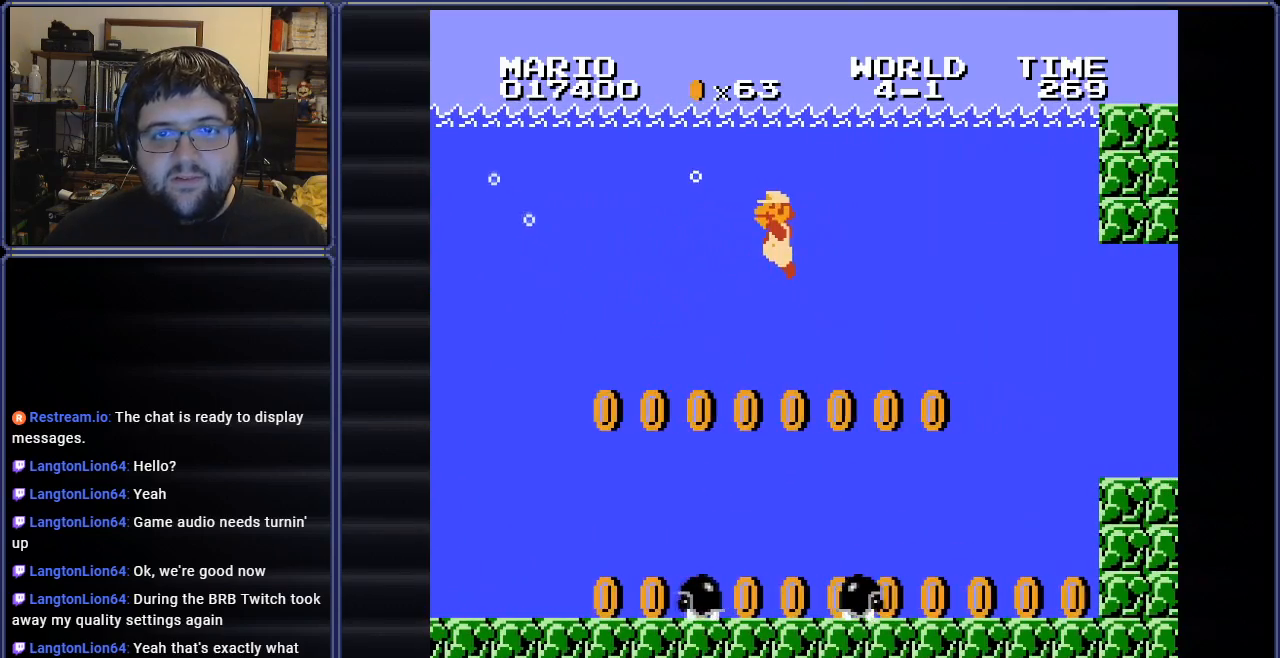
{"buttons": ["B", "DPAD_LEFT"], "events": [[67, "DPAD_UP", "up"]]}
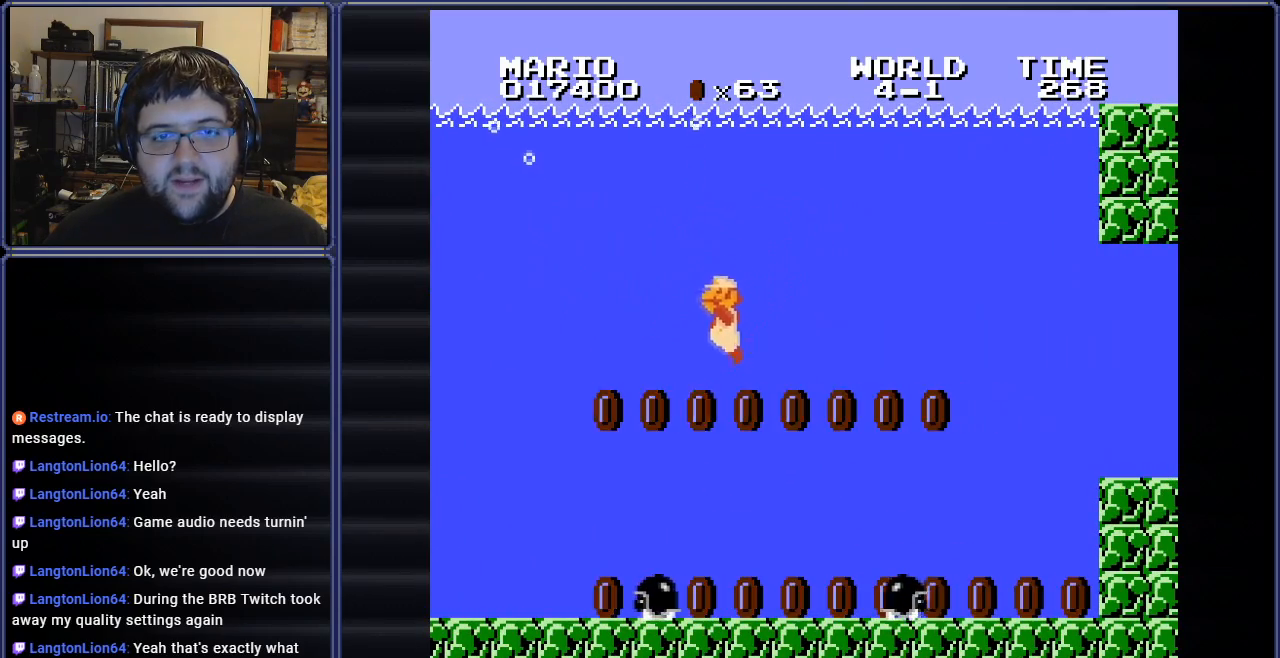
{"buttons": ["B", "DPAD_RIGHT"], "events": [[200, "A", "down"], [250, "DPAD_LEFT", "up"], [300, "A", "up"], [317, "DPAD_RIGHT", "down"]]}
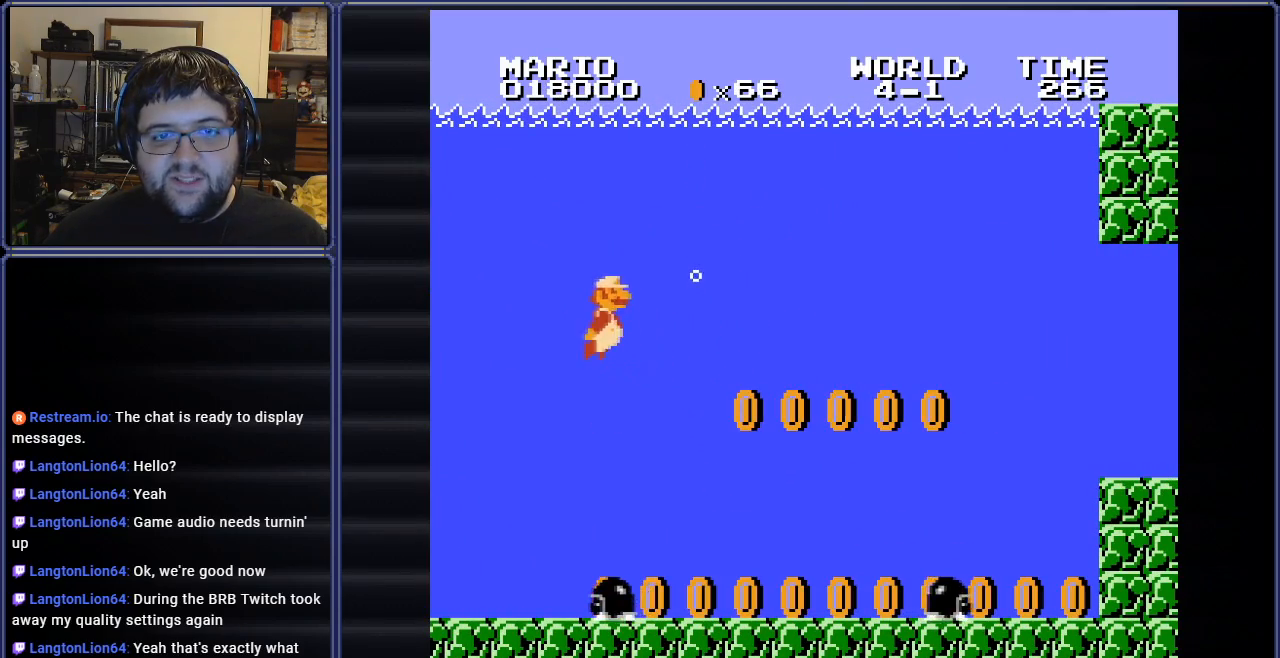
{"buttons": ["B"], "events": [[151, "DPAD_RIGHT", "up"]]}
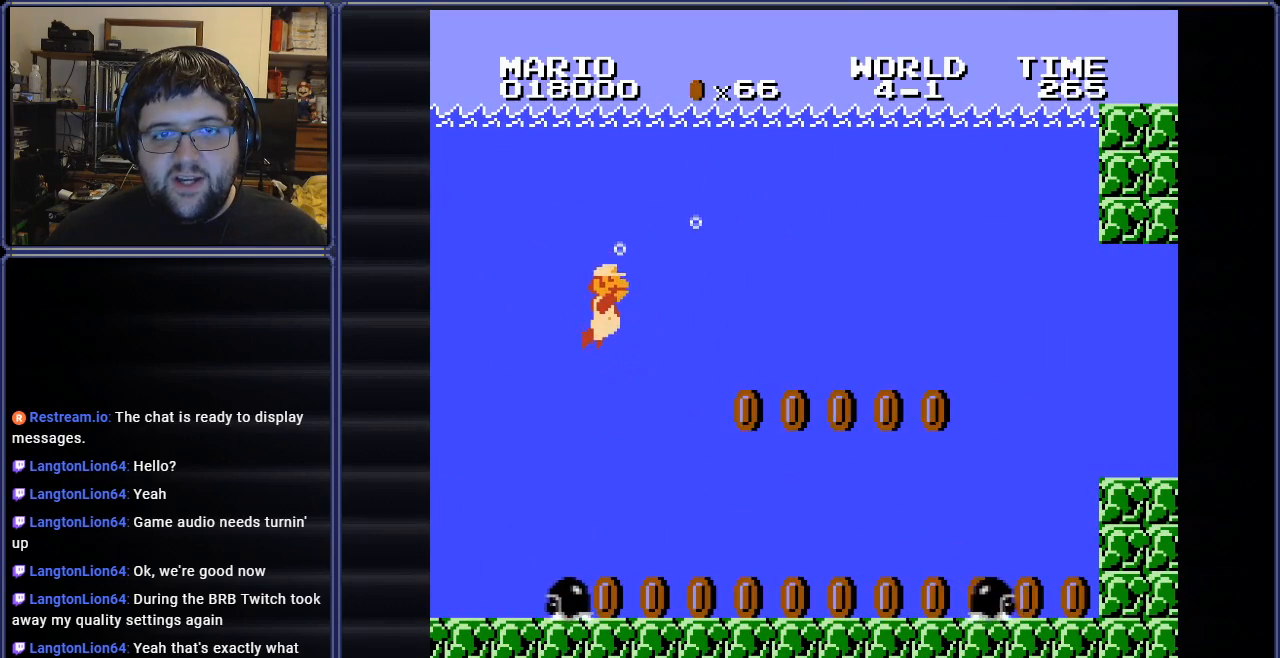
{"buttons": ["B"], "events": []}
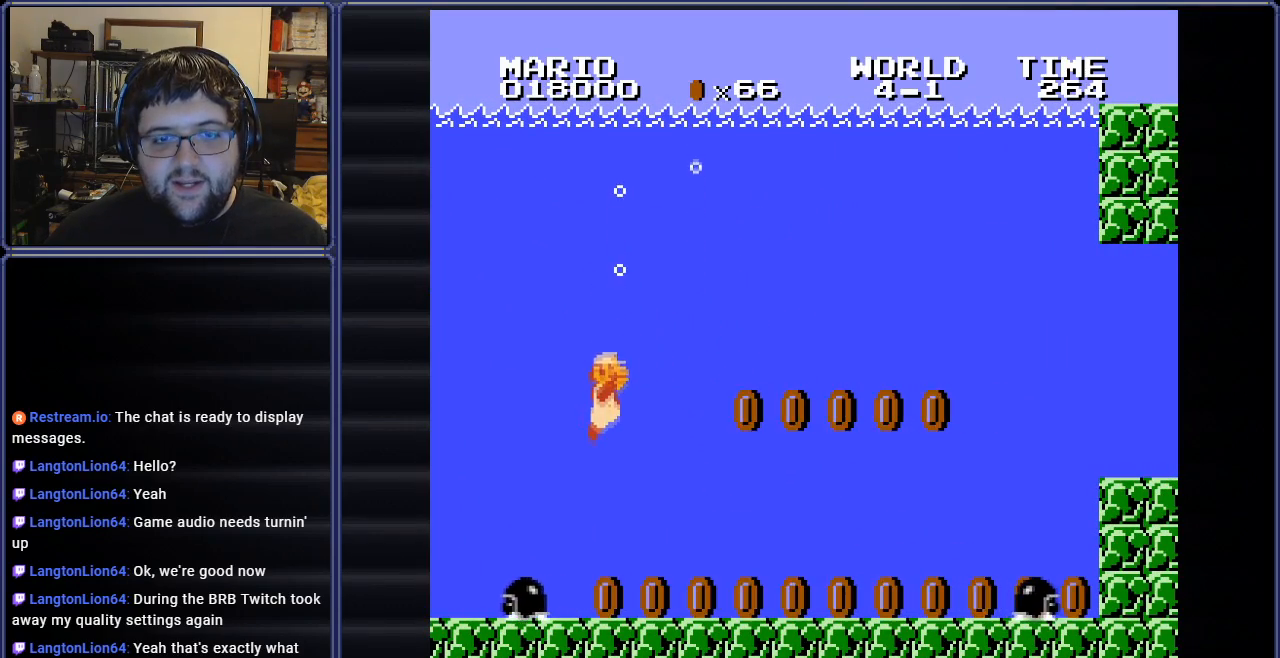
{"buttons": ["B", "DPAD_RIGHT"], "events": [[67, "DPAD_RIGHT", "down"]]}
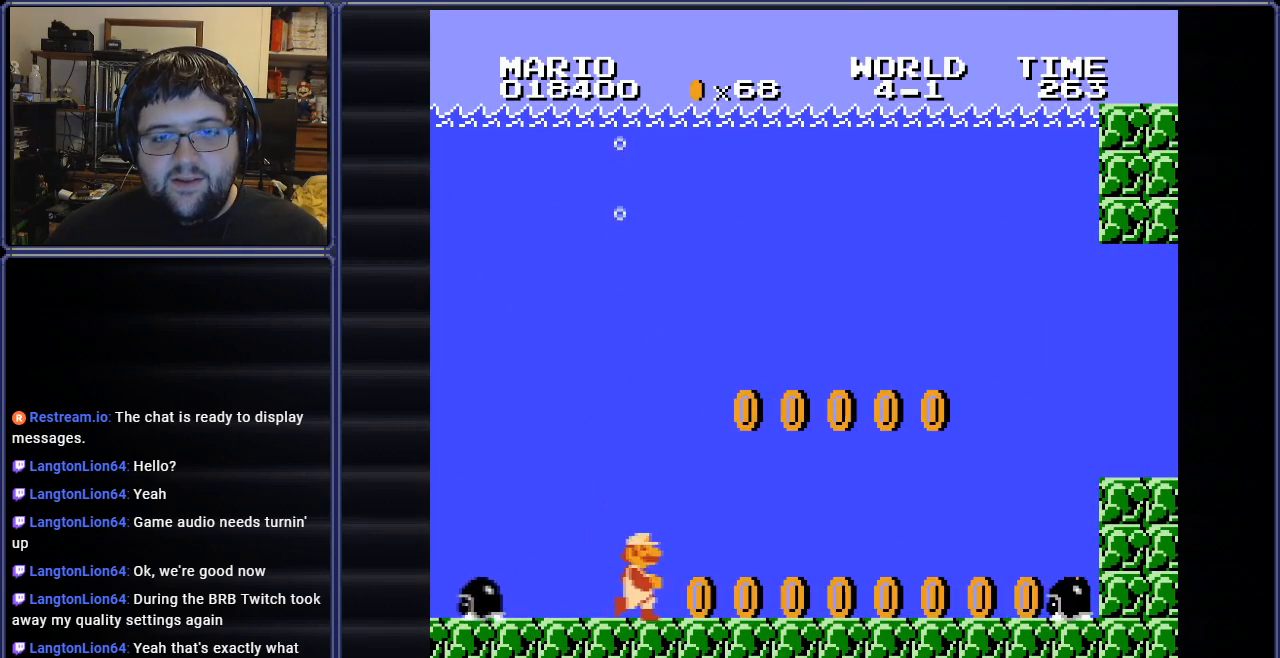
{"buttons": ["B", "DPAD_RIGHT"], "events": []}
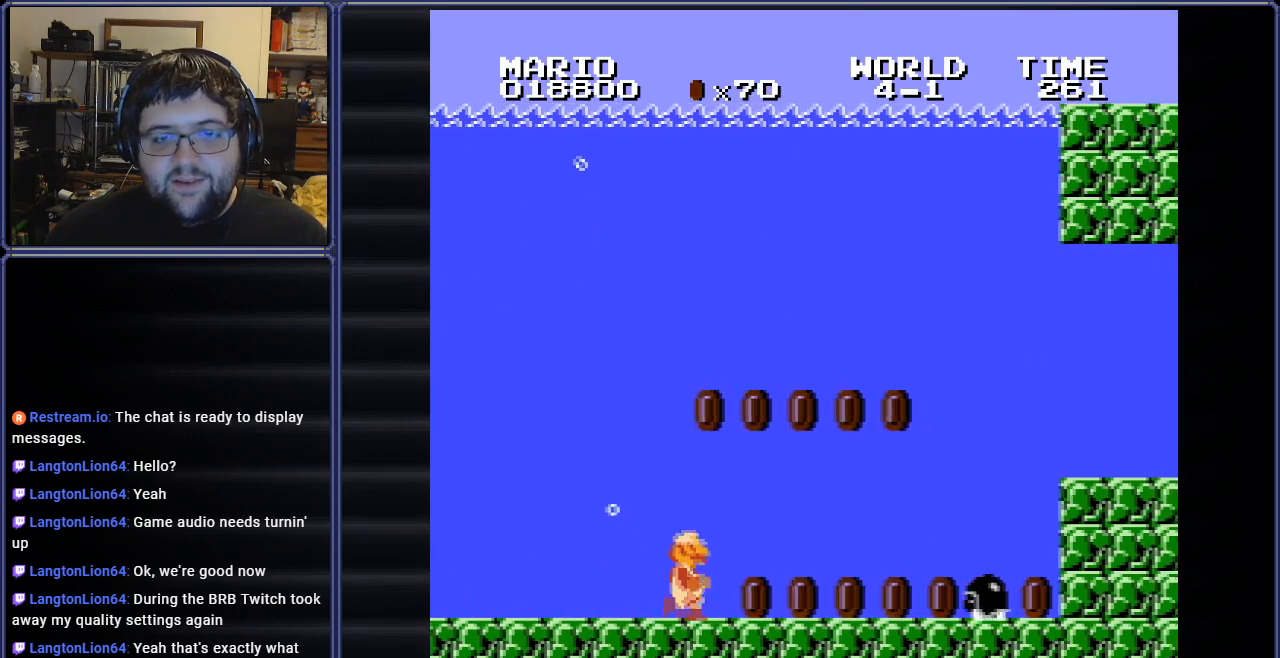
{"buttons": ["A", "B"]}
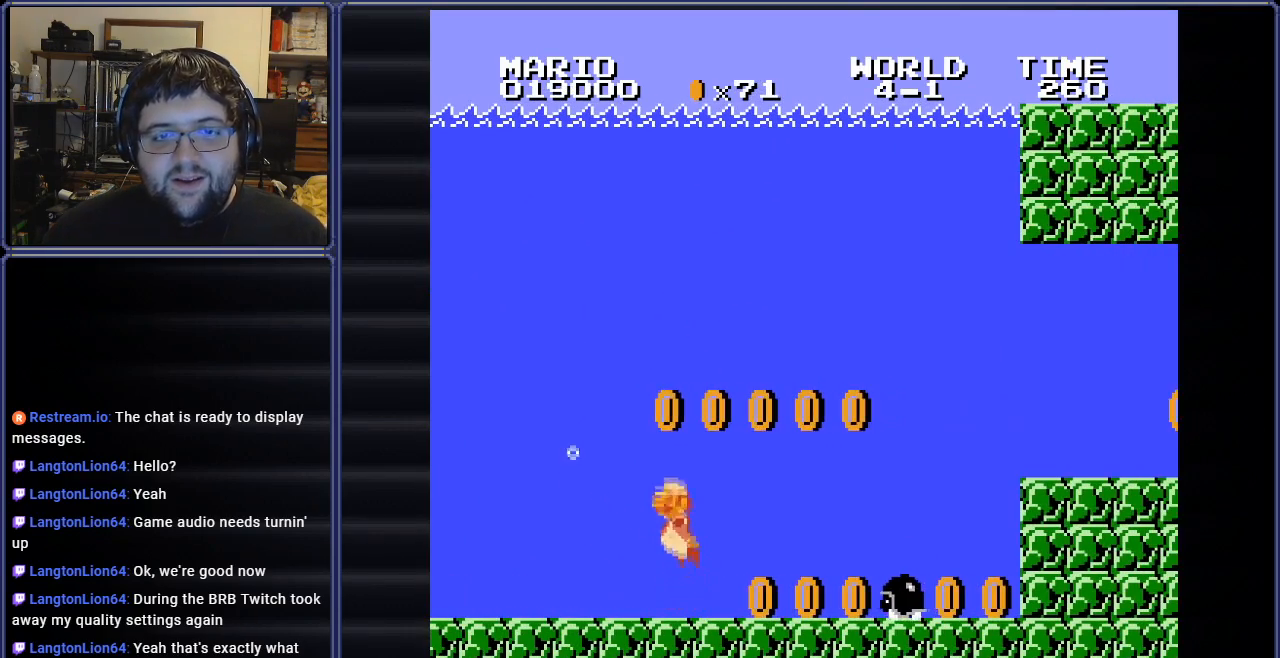
{"buttons": ["B", "DPAD_RIGHT"], "events": [[17, "DPAD_RIGHT", "down"], [133, "A", "up"], [217, "A", "down"], [334, "A", "up"]]}
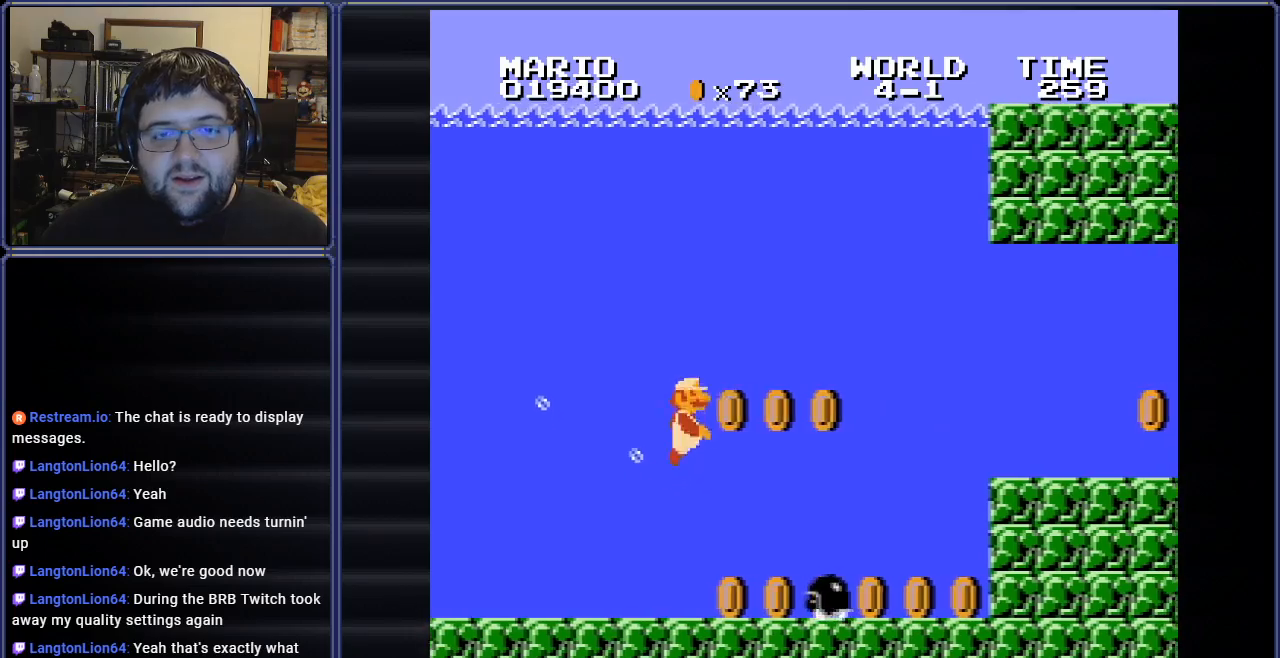
{"buttons": ["B"], "events": [[167, "DPAD_RIGHT", "up"]]}